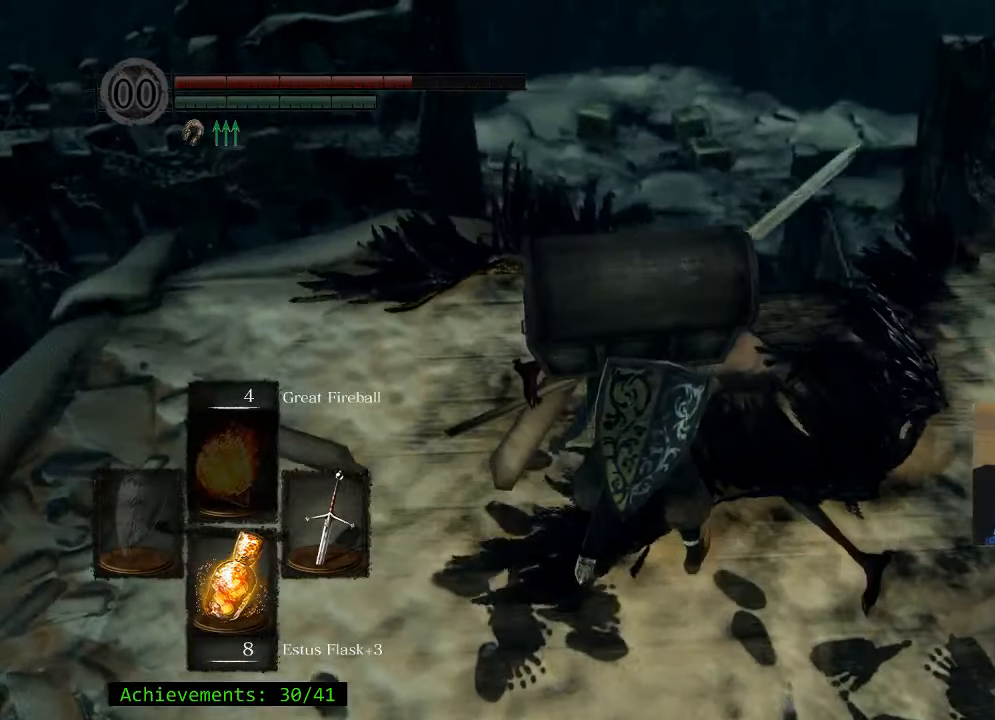
Gameplay with keyboard and mouse; each line is a JSON object with the keys held at the frame after it. "events" lists presses ("down") and releases ("up") of "1", "2", "3", "4", "5", "a", "alt", "c", "caps_lock", "ctrl", "d", "e", "f", "g", "q", "r", "s", "shift", "space", "t", "tab", "v", "w", "x" and "z" between this image and that frame as [ms after this image, input, new state], when the widget could be followed in between. No other keys are recorded. Mouse buttons are not recorded. Not read: mouse_move.
{"keys": ["w"], "events": [[117, "e", "up"], [200, "w", "down"]]}
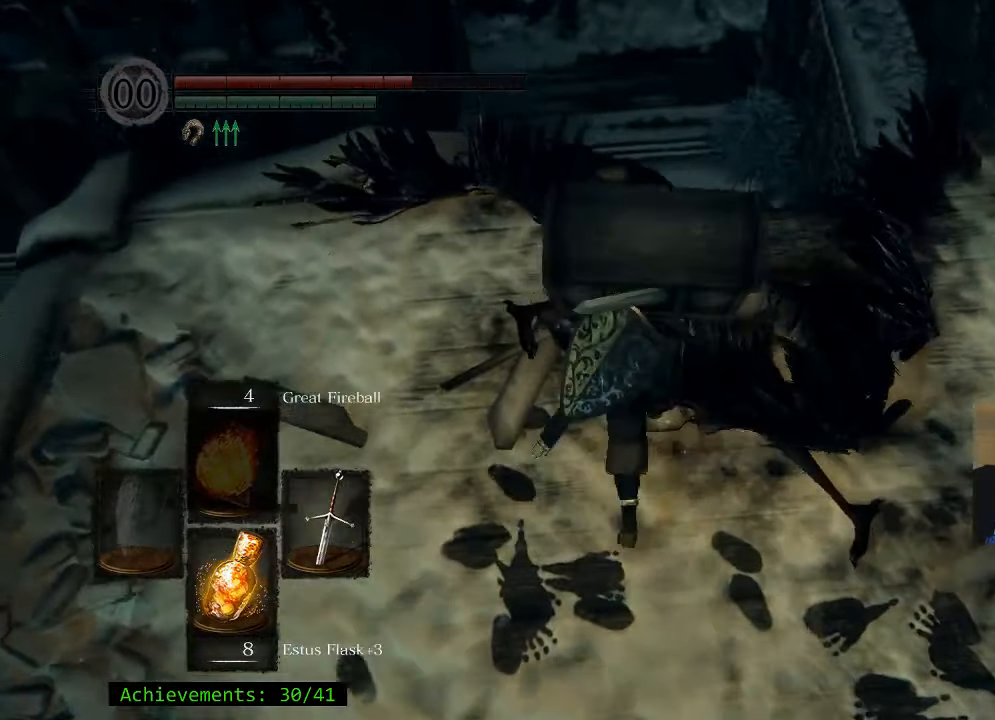
{"keys": ["w"], "events": []}
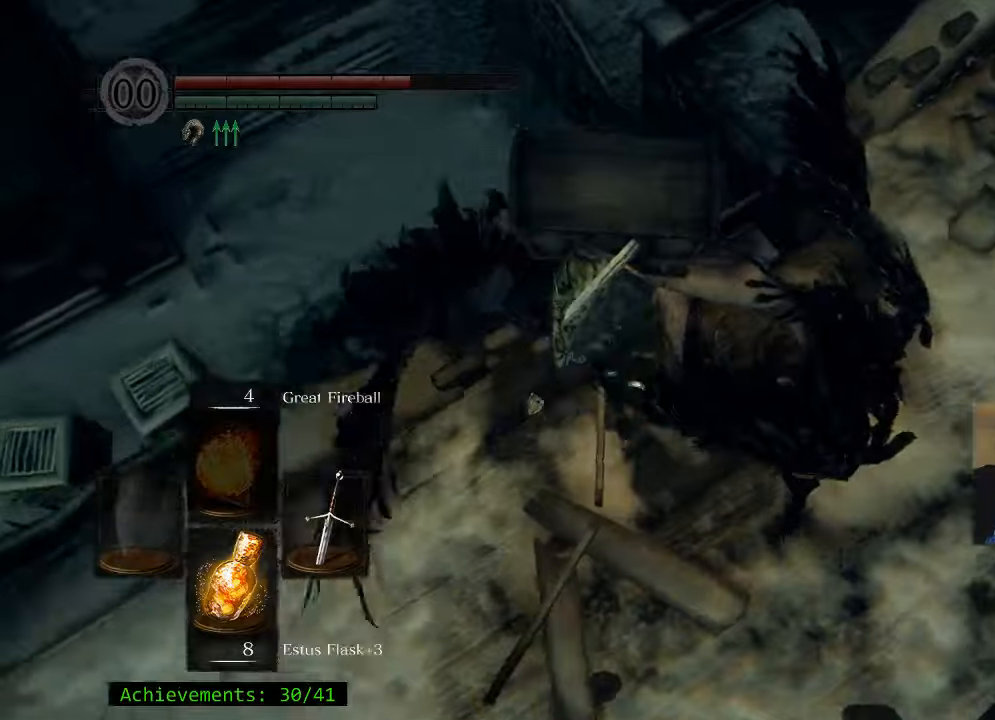
{"keys": ["w"], "events": []}
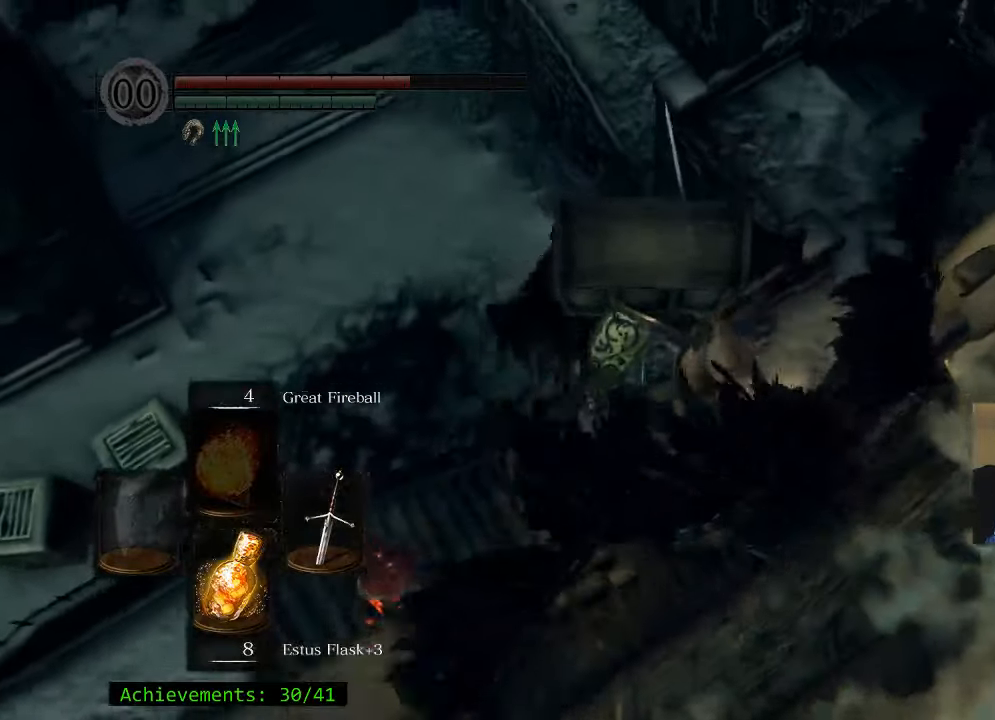
{"keys": ["space", "w"], "events": [[300, "space", "down"], [400, "space", "up"], [483, "space", "down"]]}
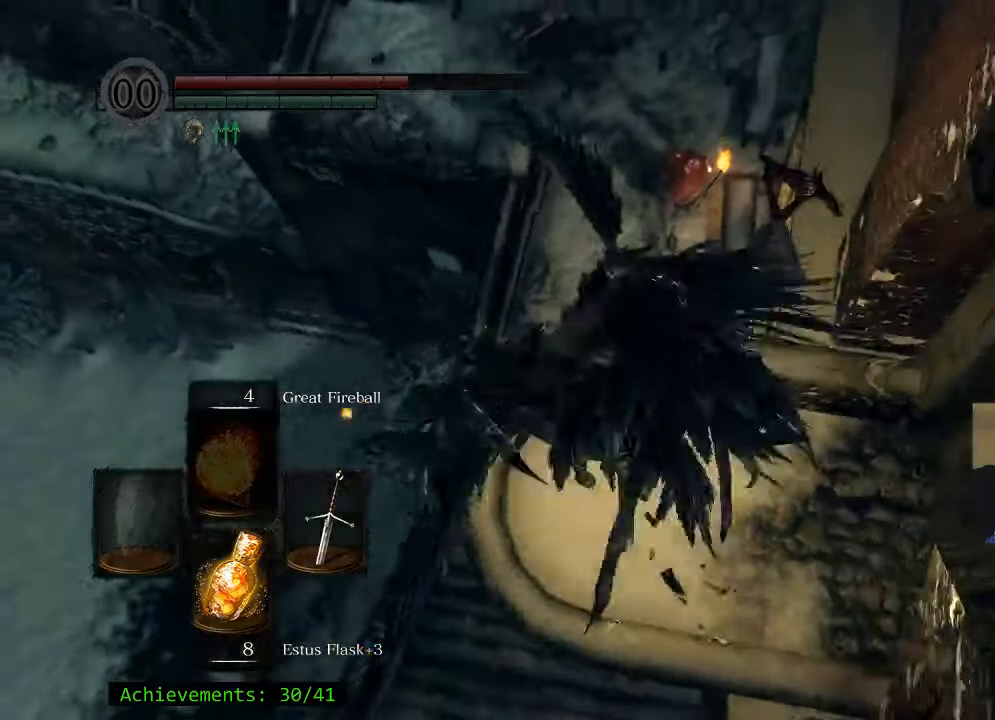
{"keys": ["w"], "events": [[133, "space", "up"]]}
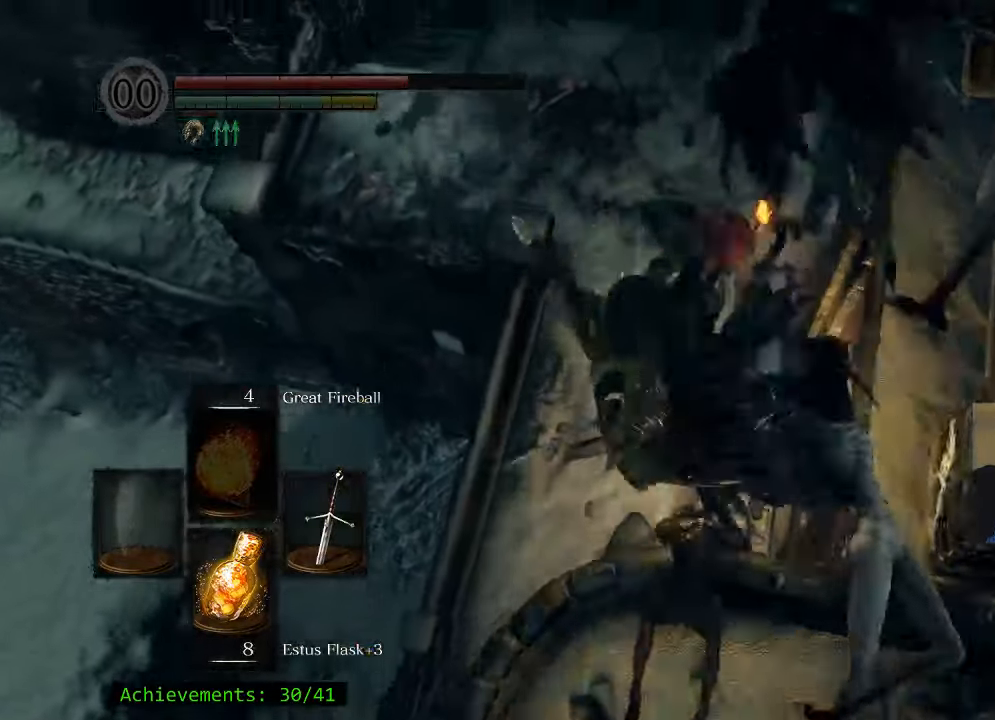
{"keys": ["w"], "events": []}
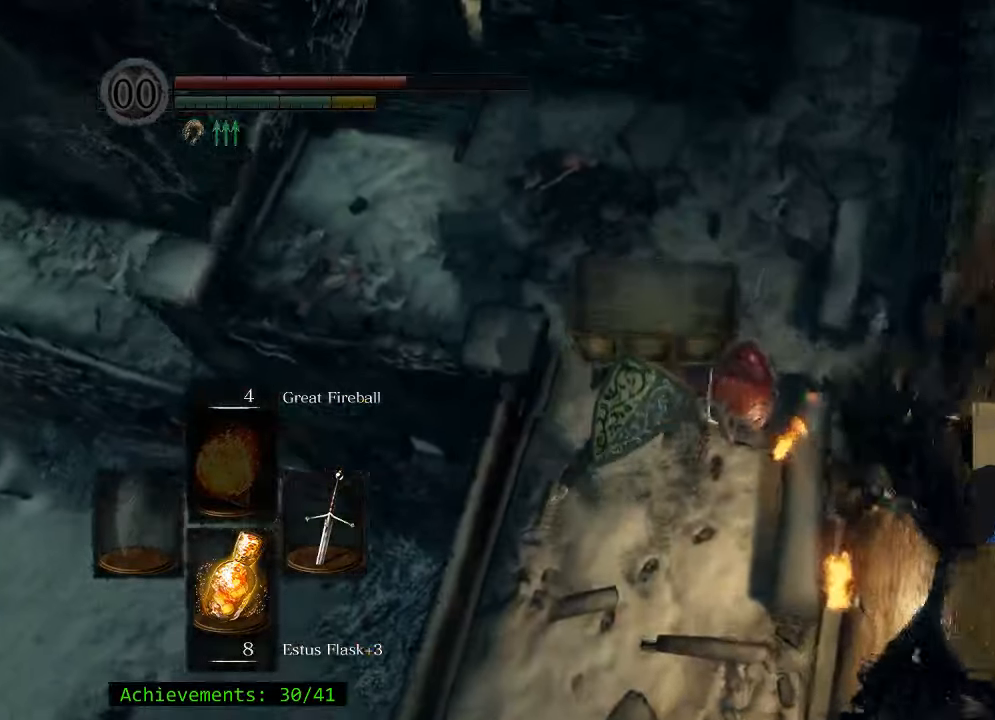
{"keys": ["space", "w"], "events": [[16, "space", "down"], [150, "space", "up"], [300, "space", "down"], [350, "space", "up"], [433, "space", "down"]]}
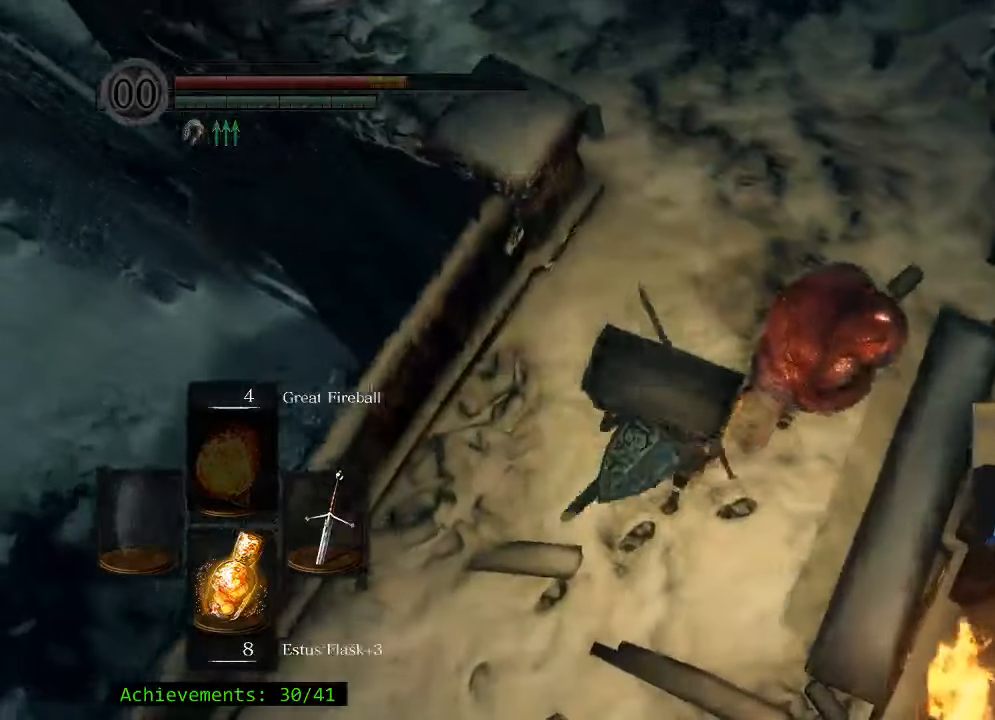
{"keys": ["w"], "events": [[33, "space", "up"], [116, "space", "down"], [266, "space", "up"]]}
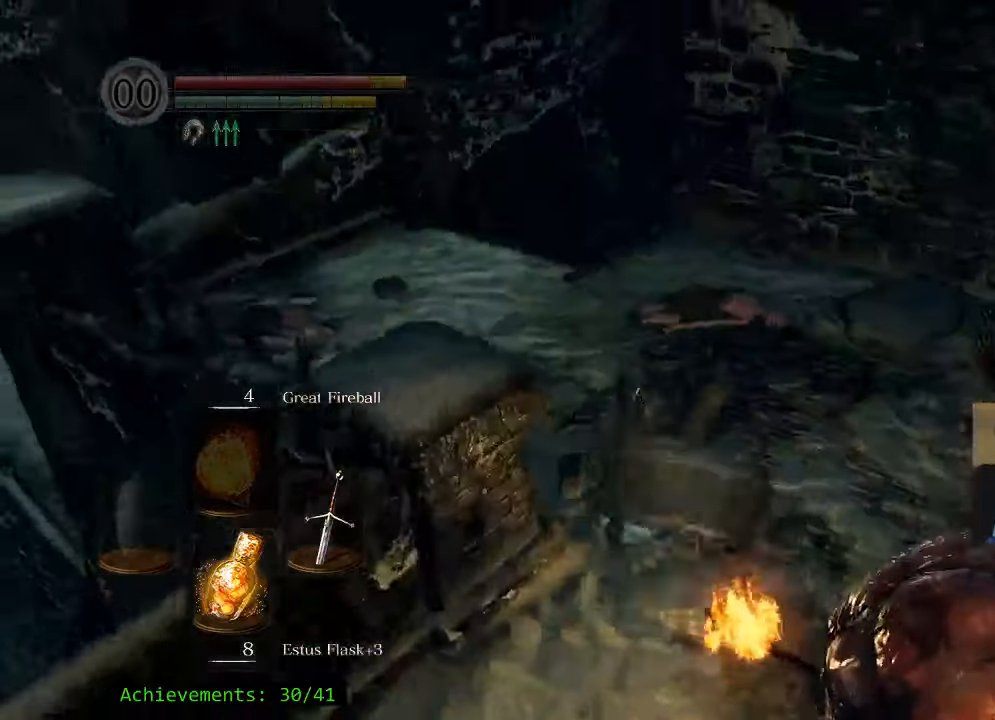
{"keys": ["a", "space", "w"], "events": [[133, "space", "down"], [366, "a", "down"]]}
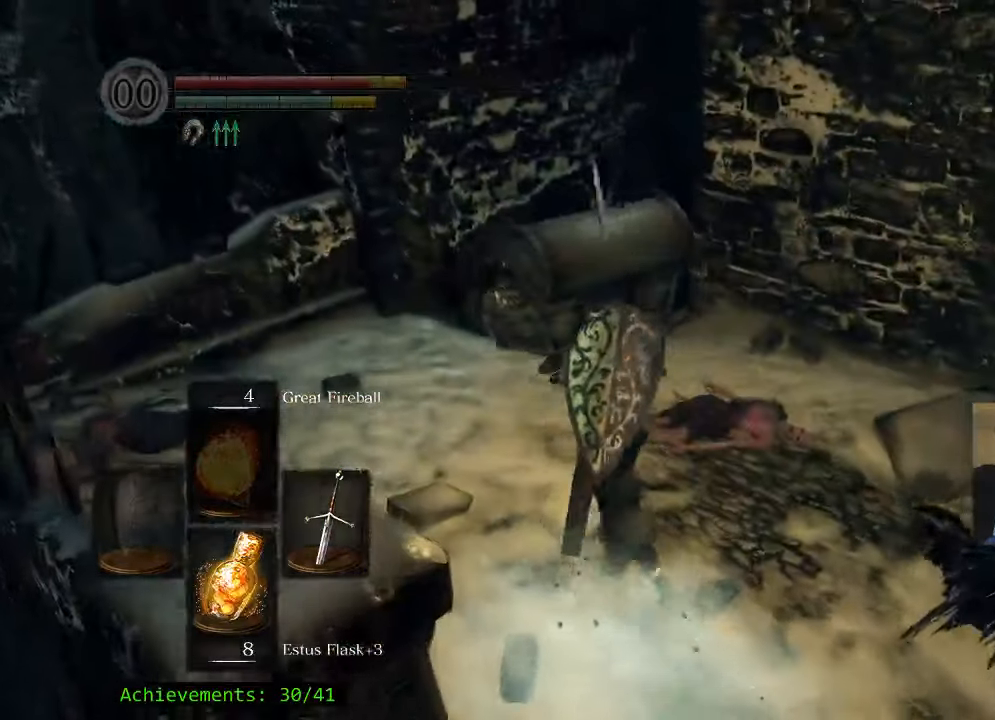
{"keys": ["space", "w"], "events": [[150, "a", "up"]]}
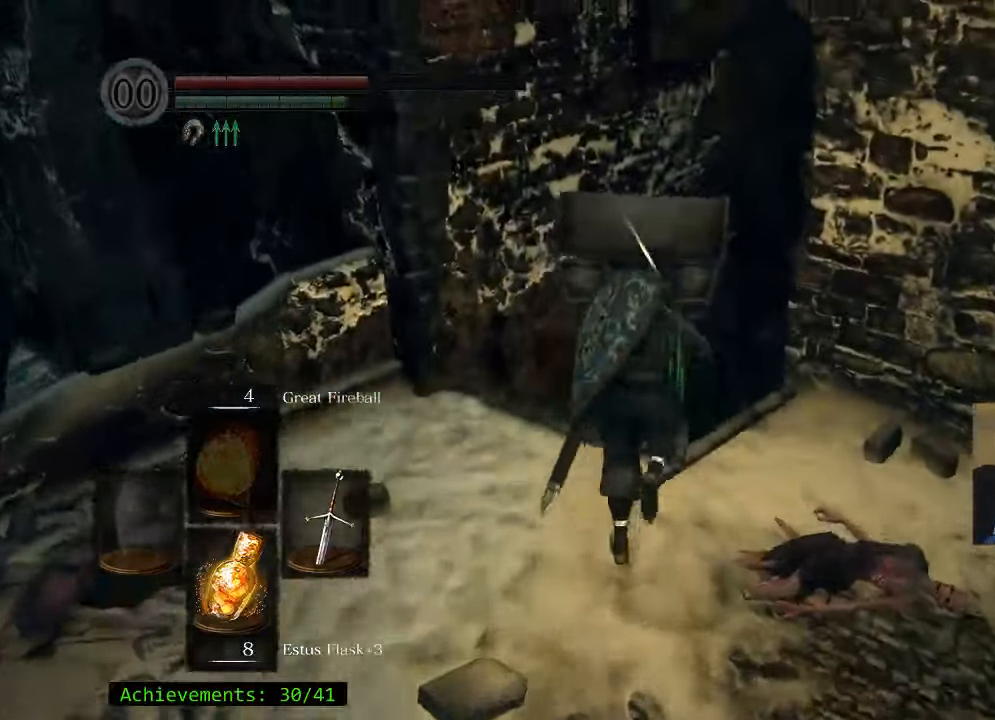
{"keys": ["space", "w"], "events": []}
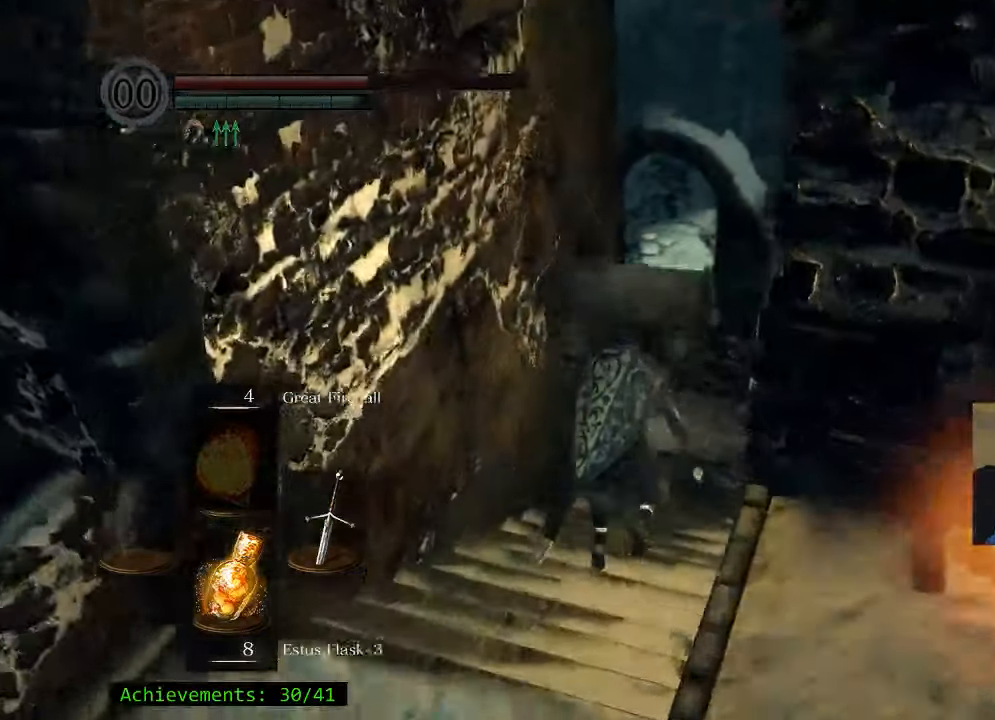
{"keys": ["d", "space", "w"], "events": [[366, "d", "down"]]}
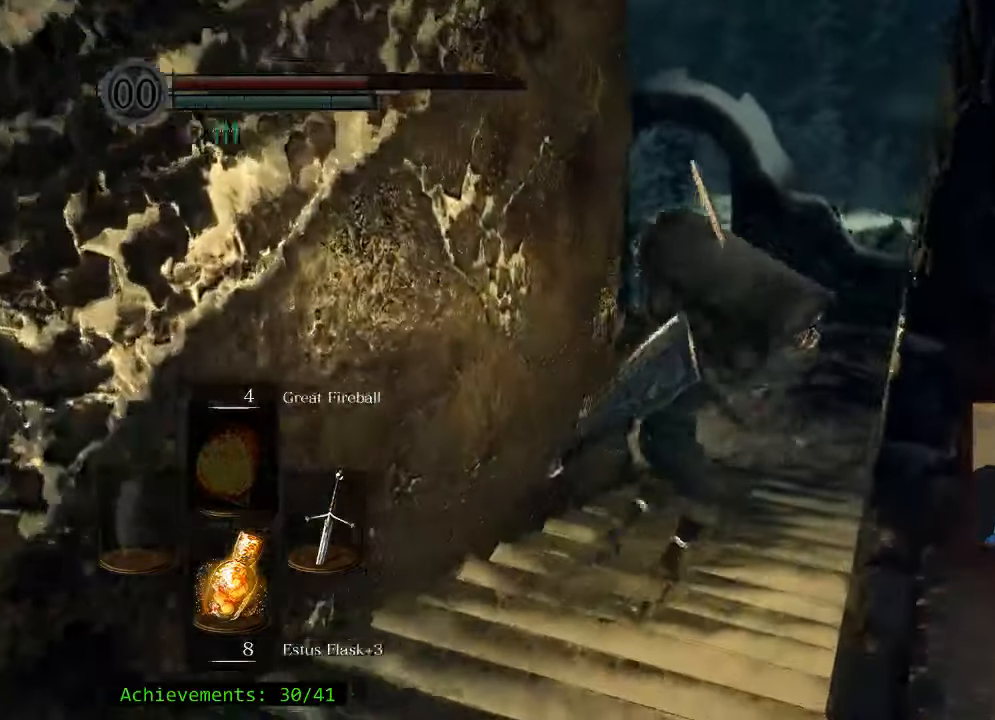
{"keys": ["space", "w"], "events": [[66, "d", "up"]]}
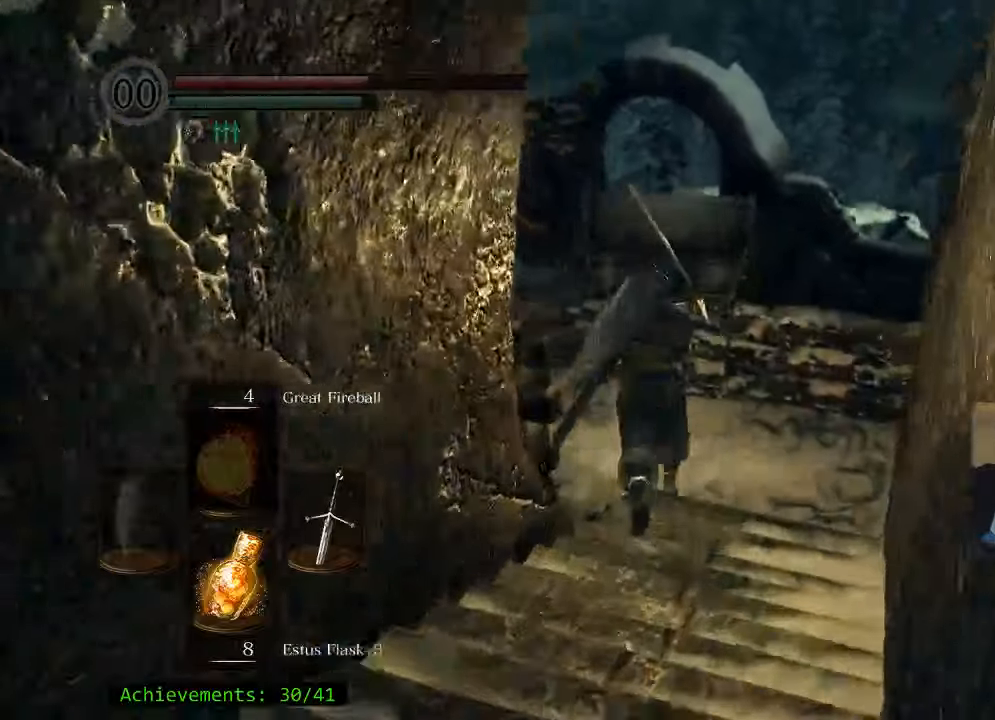
{"keys": ["a", "space", "w"], "events": [[400, "a", "down"]]}
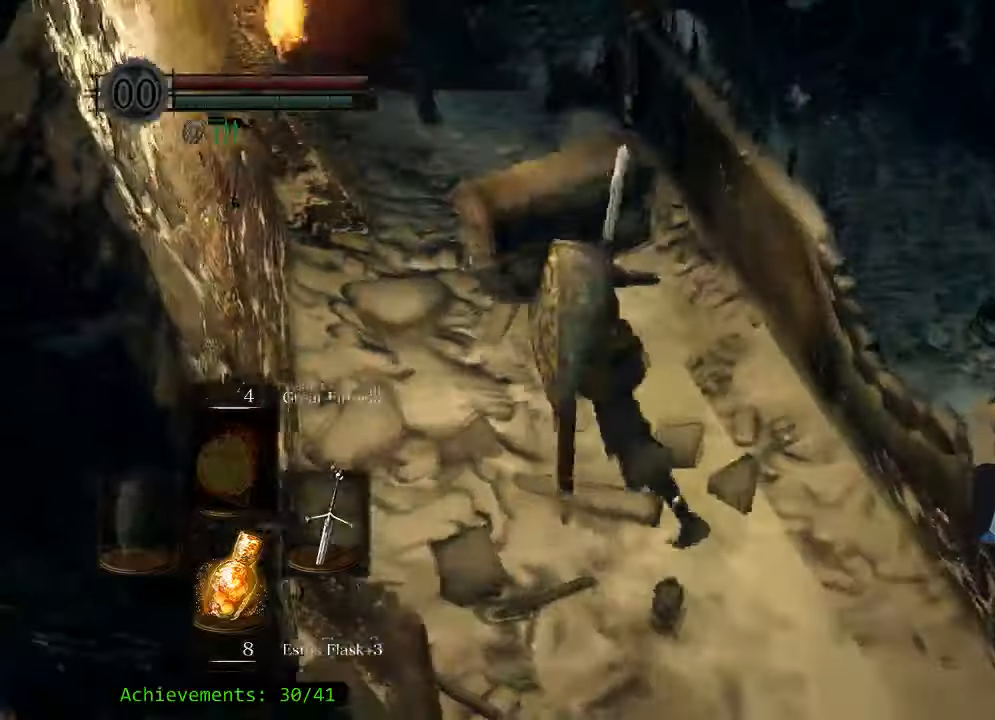
{"keys": ["a", "space", "w"], "events": [[83, "a", "up"], [317, "a", "down"]]}
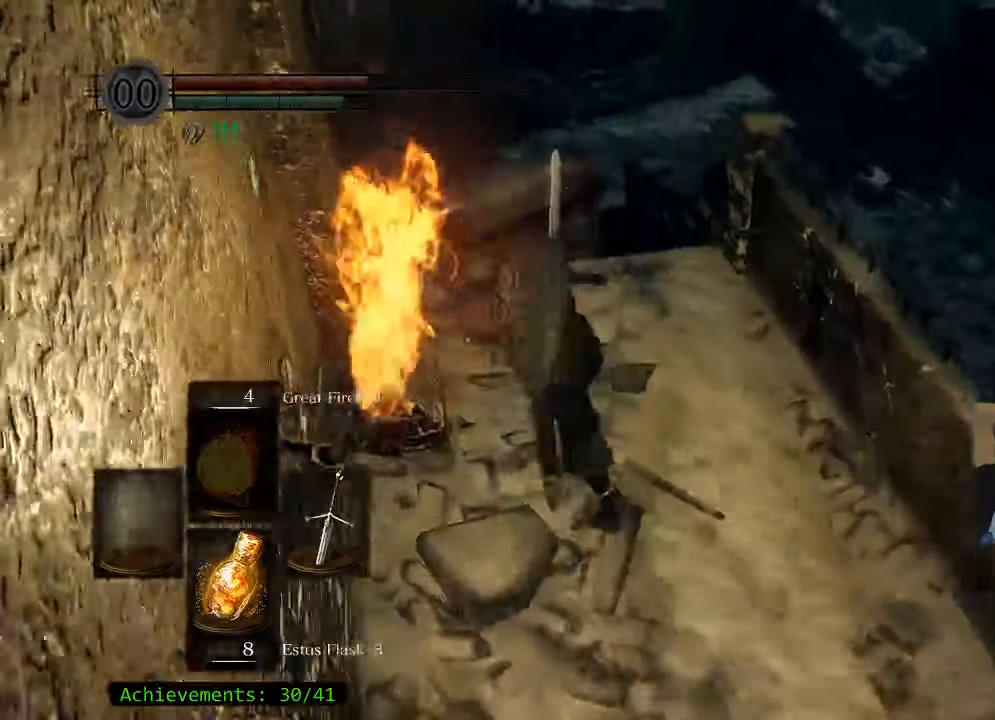
{"keys": ["space", "w"], "events": [[100, "a", "up"], [283, "space", "up"], [383, "space", "down"]]}
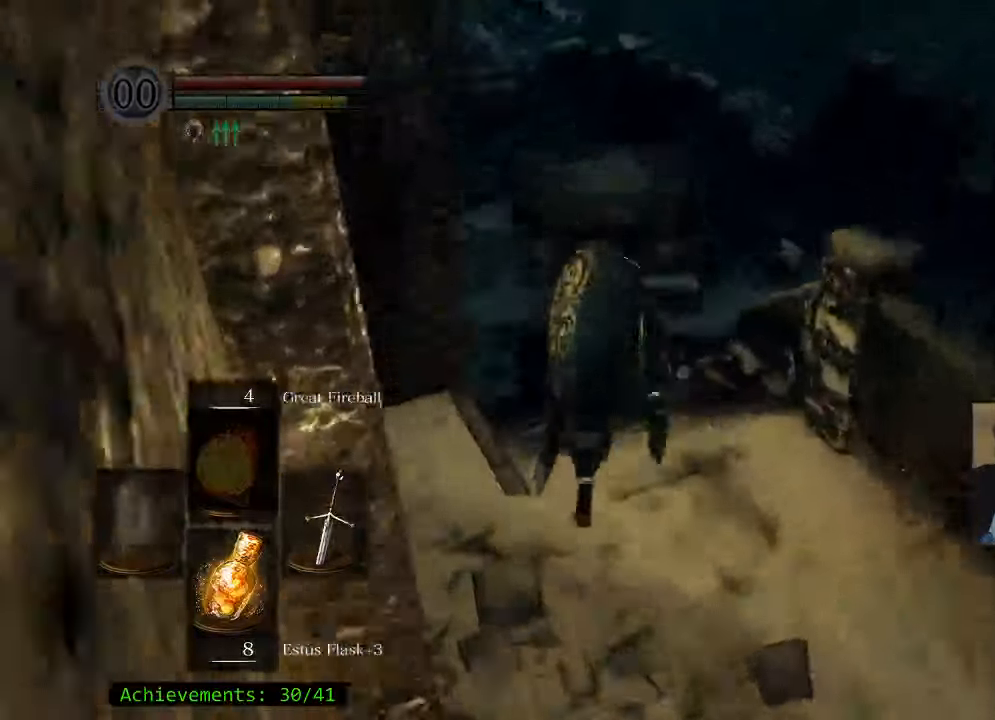
{"keys": ["w"], "events": [[17, "space", "up"]]}
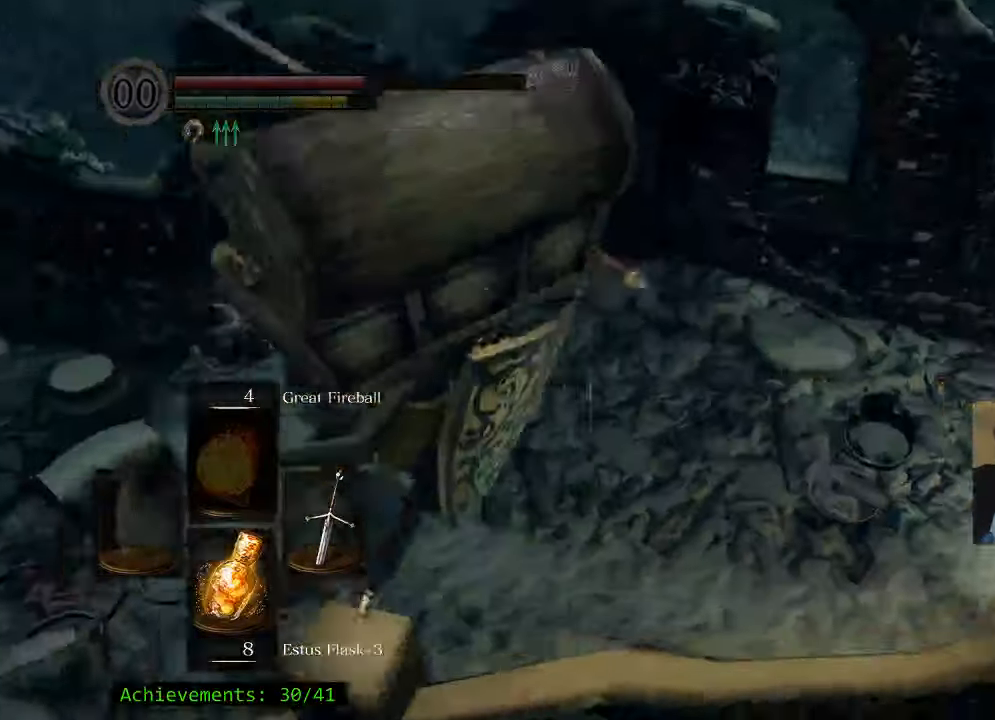
{"keys": ["w"], "events": []}
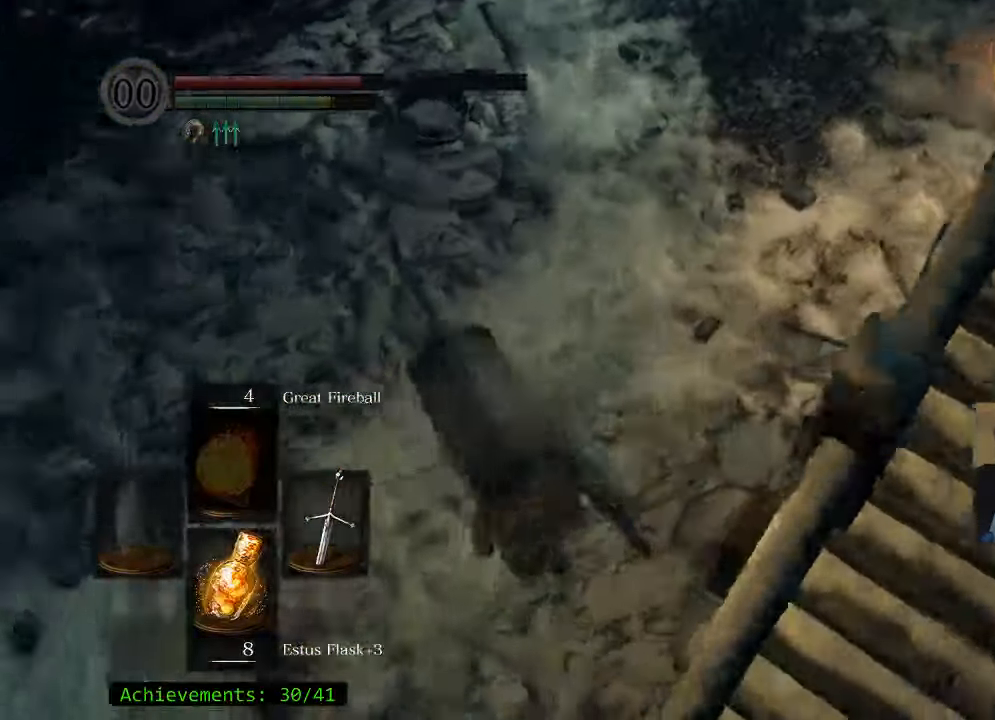
{"keys": ["space", "w"], "events": [[200, "space", "down"], [283, "space", "up"], [383, "space", "down"]]}
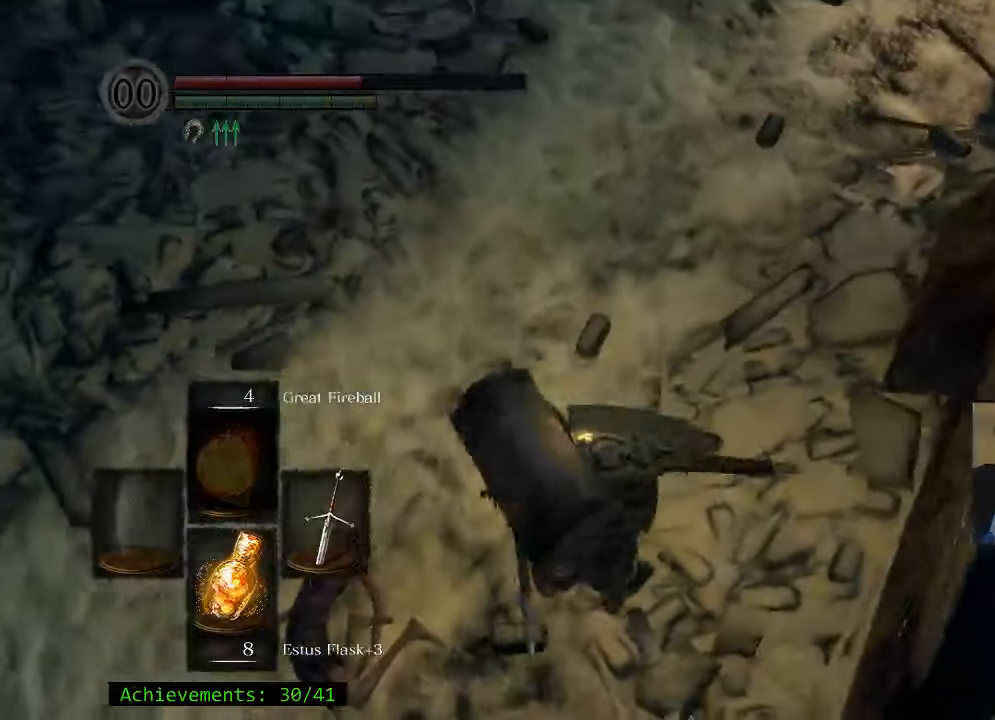
{"keys": ["w"], "events": [[17, "space", "up"]]}
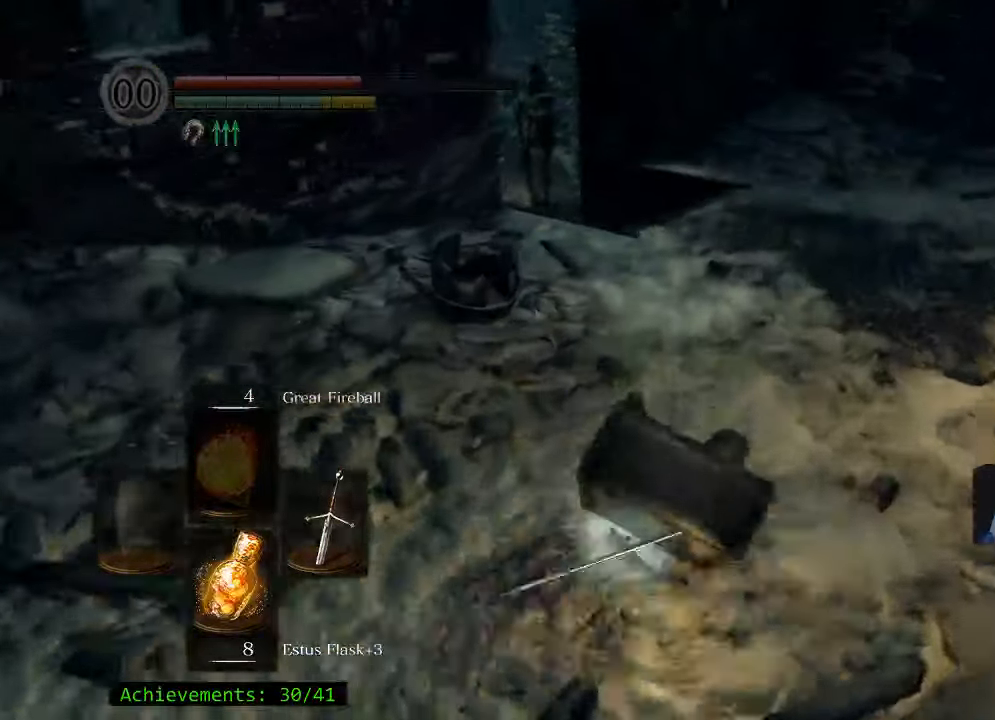
{"keys": ["space", "w"], "events": [[183, "space", "down"]]}
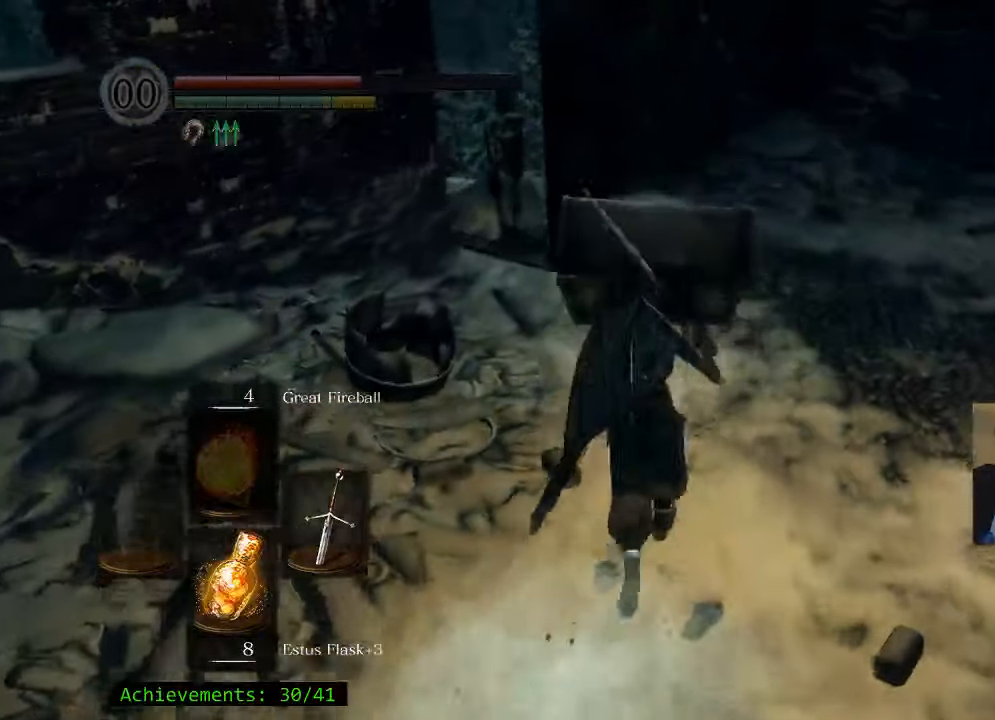
{"keys": ["space", "w"], "events": []}
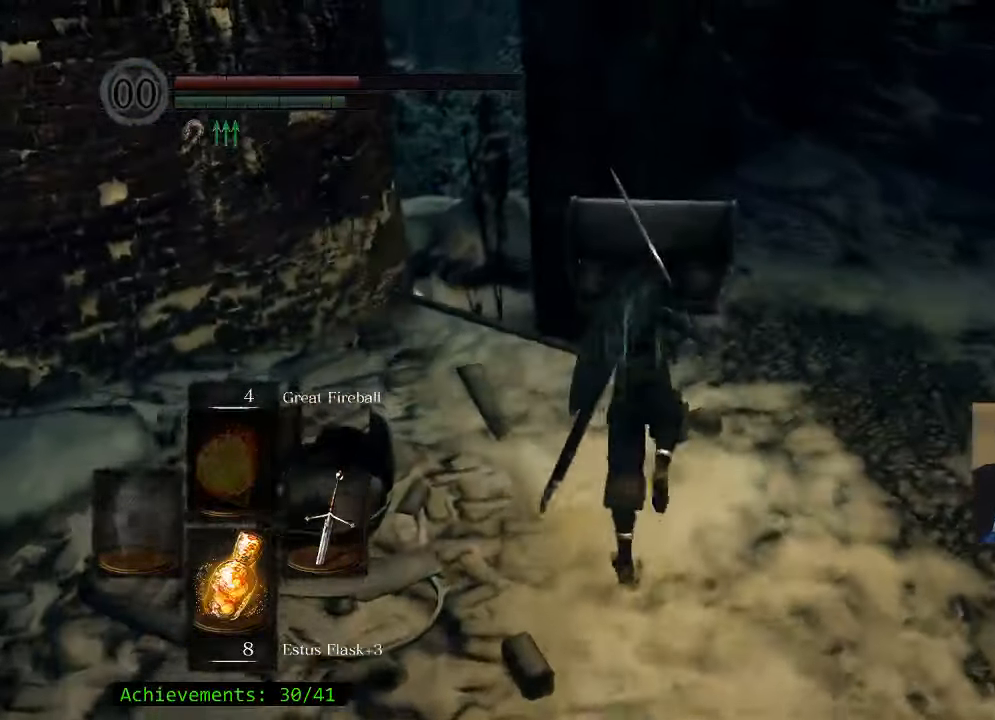
{"keys": ["space", "w"], "events": []}
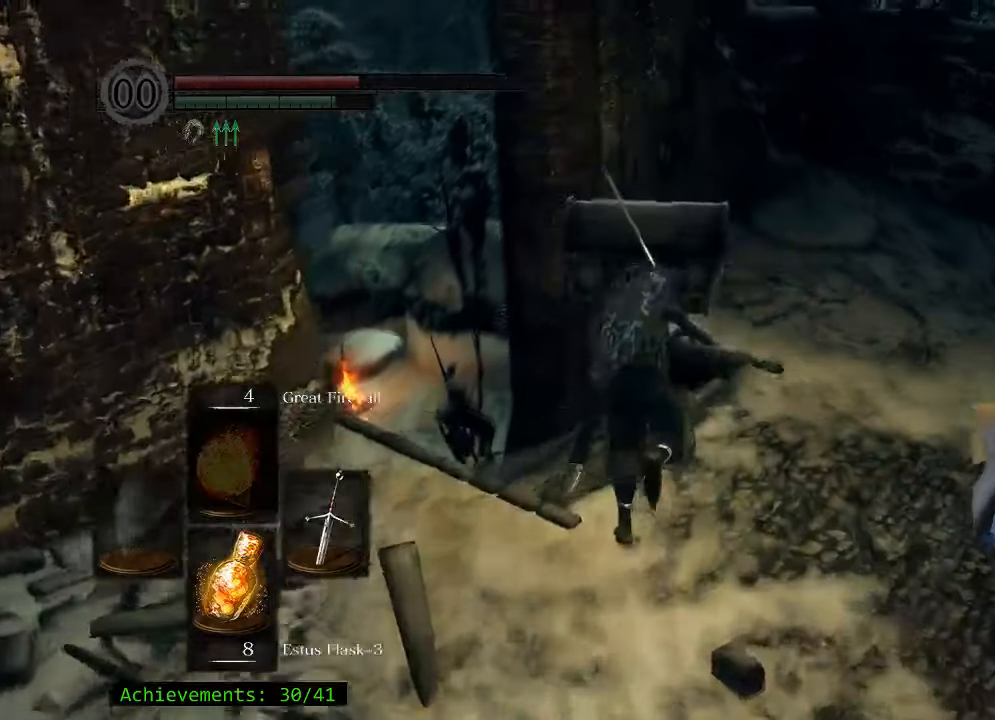
{"keys": ["a", "space", "w"], "events": [[167, "a", "down"]]}
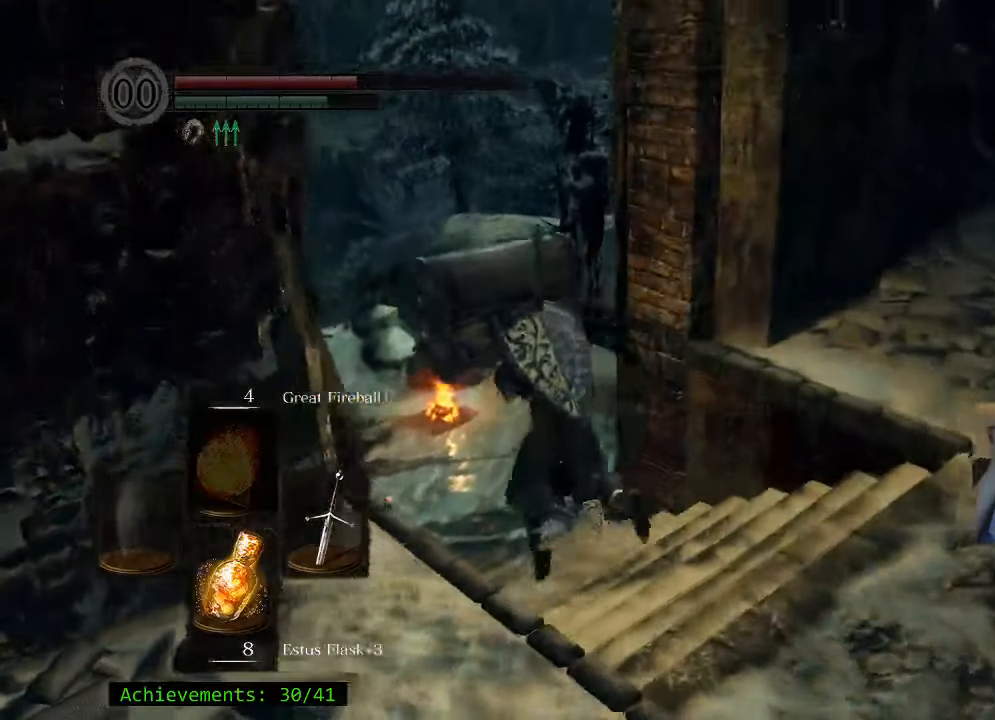
{"keys": ["space", "w"], "events": [[150, "a", "up"]]}
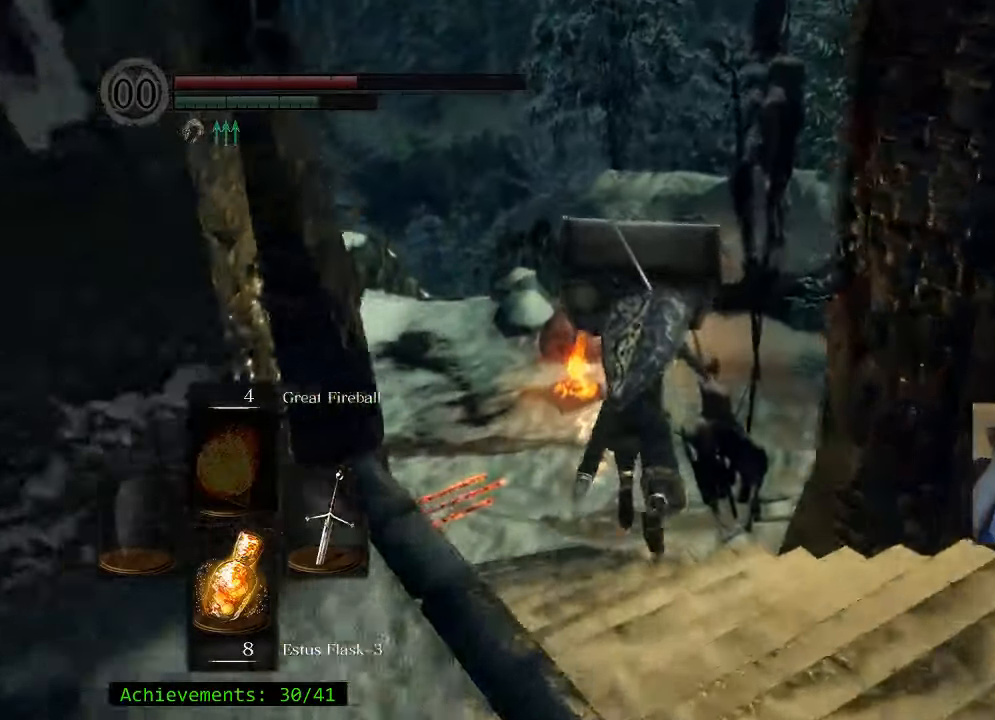
{"keys": ["space", "w"], "events": []}
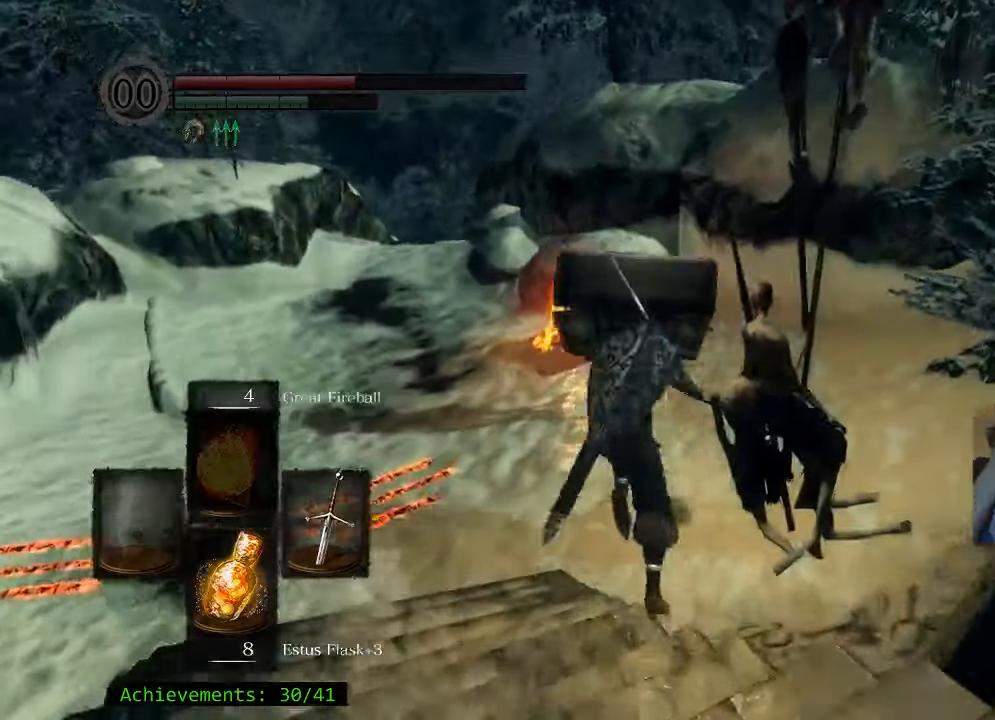
{"keys": ["space", "w"], "events": [[34, "a", "down"], [217, "a", "up"]]}
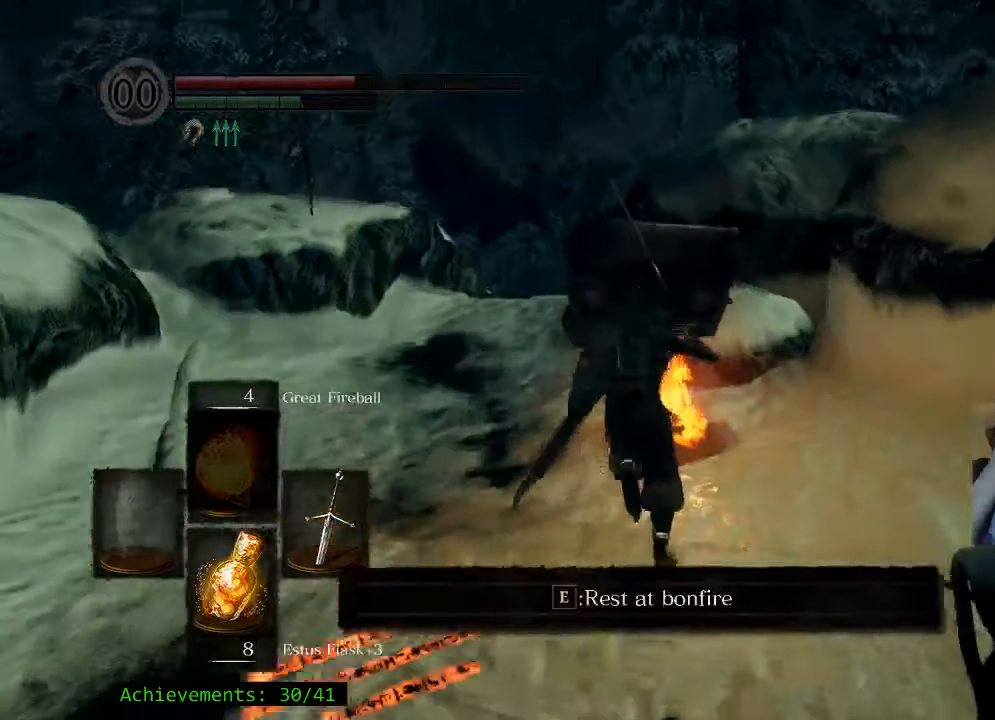
{"keys": [], "events": [[134, "space", "up"], [184, "w", "up"], [234, "e", "down"], [367, "e", "up"]]}
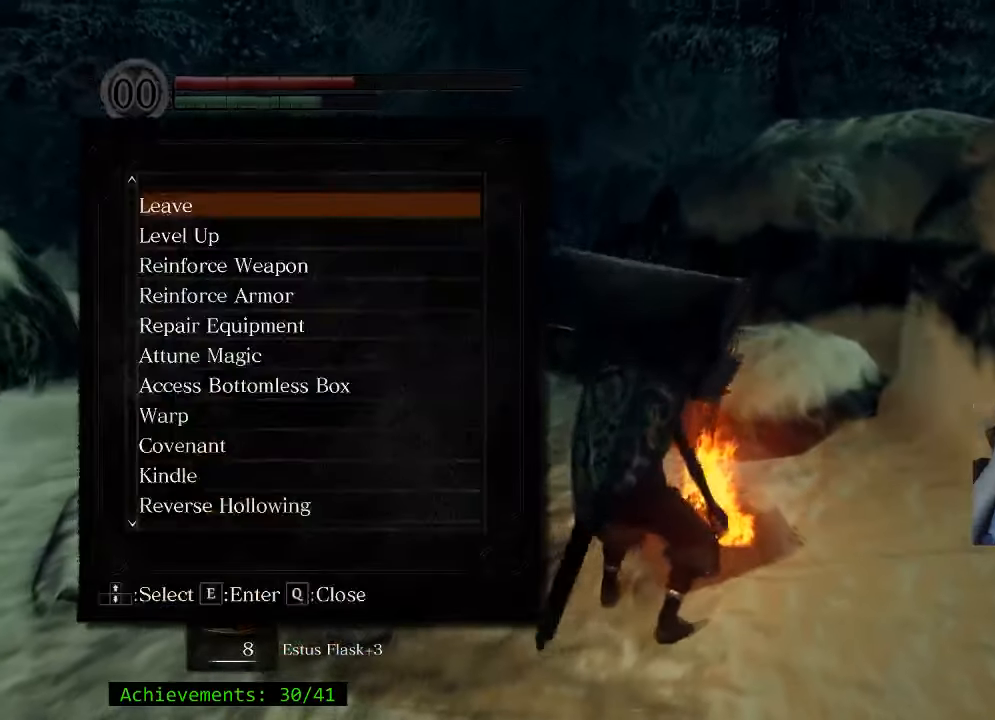
{"keys": [], "events": []}
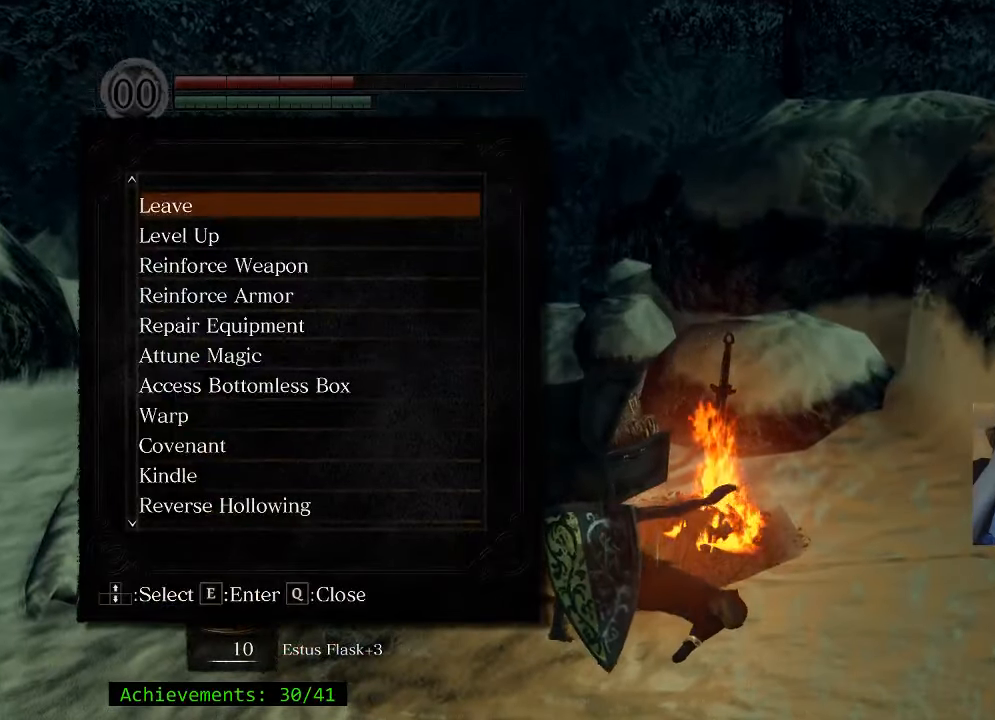
{"keys": [], "events": []}
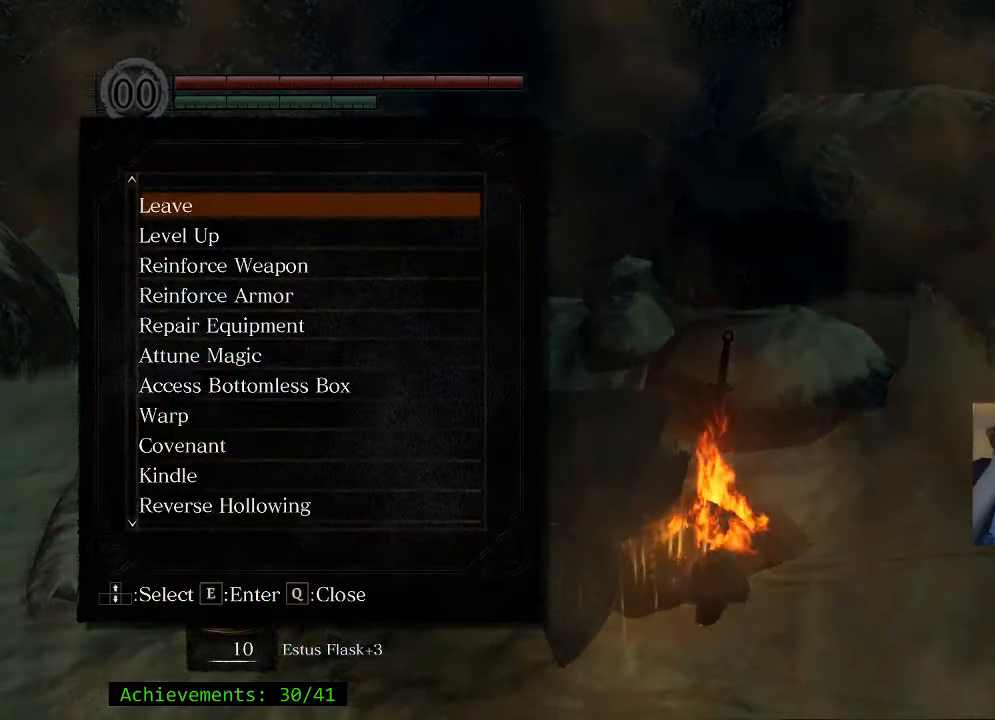
{"keys": [], "events": []}